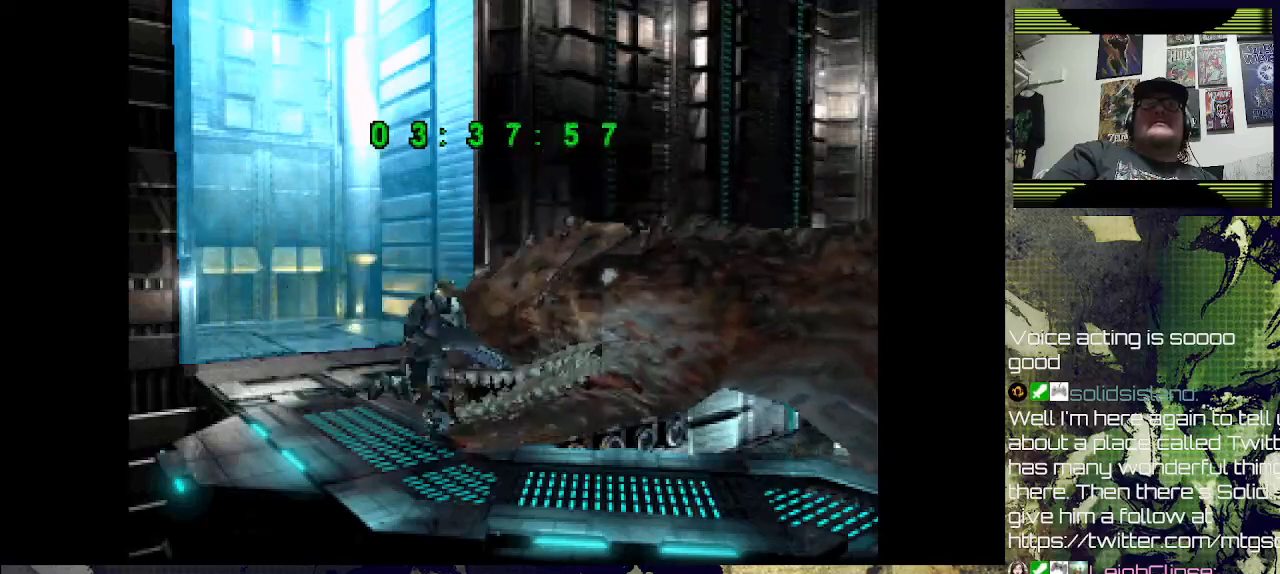
Gameplay with a controller (PlayStation layout); each line is a JSON object with the inputs held at the frame after it. "events" lists button and stick changes between this image and that frame as [ms after this image, input, new state], when the widget could be followed in between.
{"buttons": ["DPAD_UP"], "left_stick": "center", "right_stick": "center", "events": []}
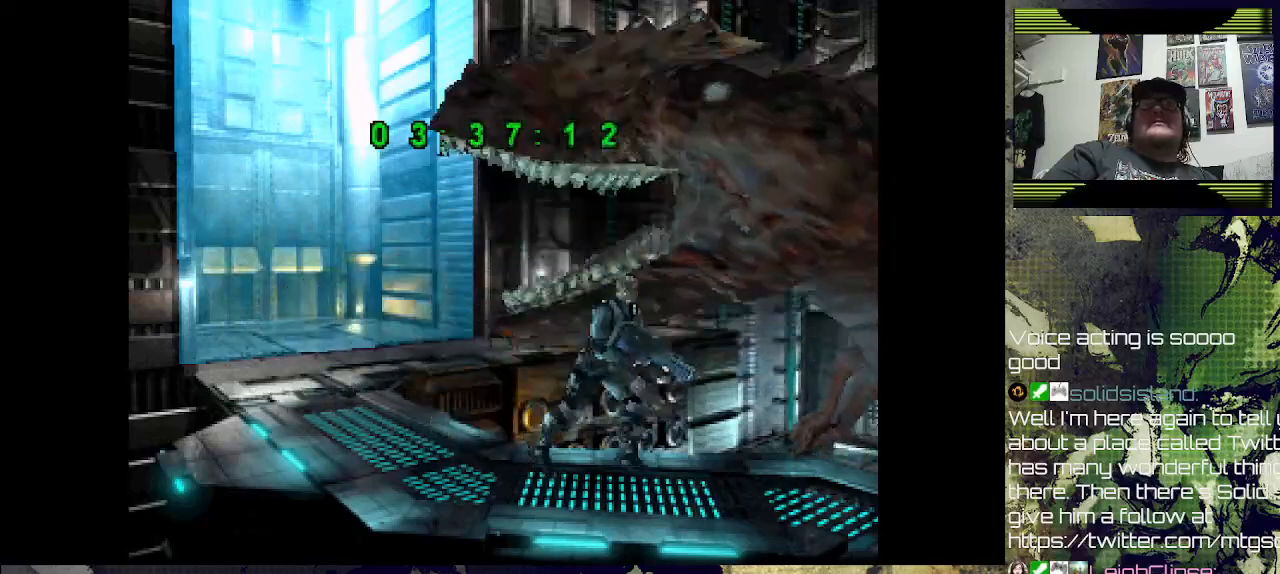
{"buttons": ["DPAD_UP"], "left_stick": "center", "right_stick": "center", "events": []}
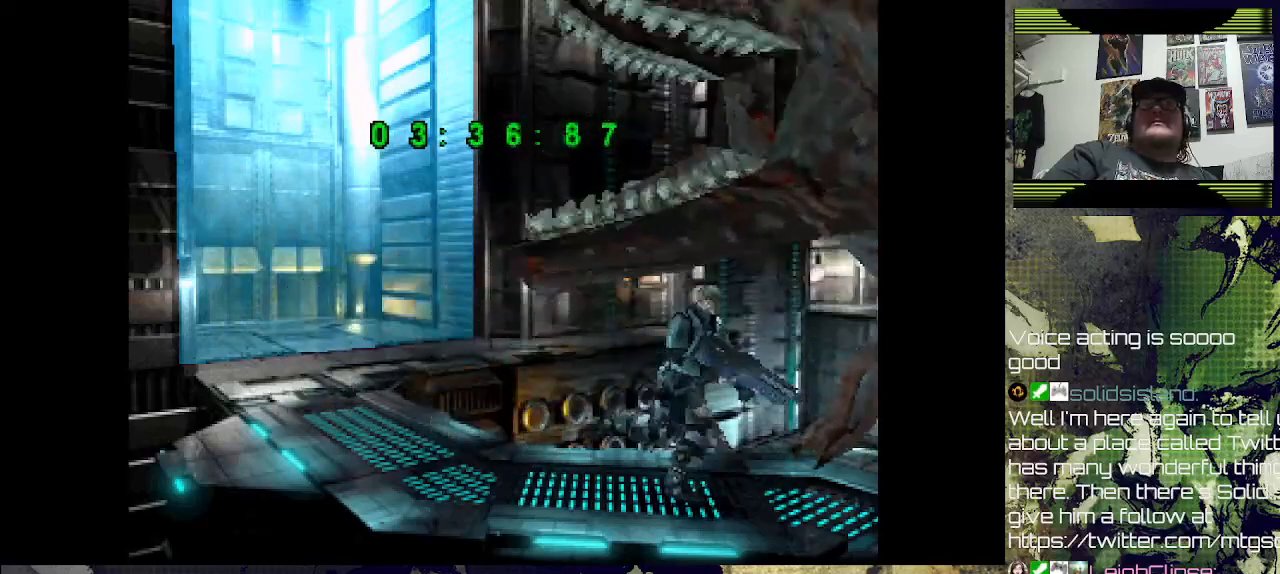
{"buttons": ["DPAD_UP"], "left_stick": "center", "right_stick": "center", "events": []}
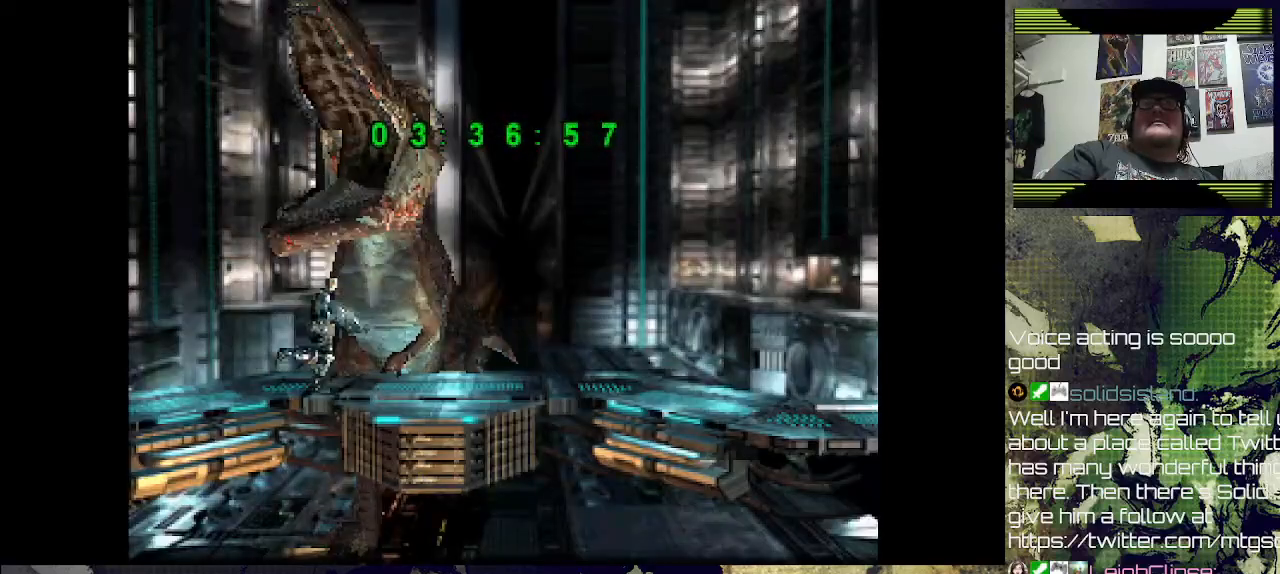
{"buttons": ["DPAD_UP"], "left_stick": "center", "right_stick": "center", "events": [[233, "DPAD_RIGHT", "down"], [400, "DPAD_RIGHT", "up"]]}
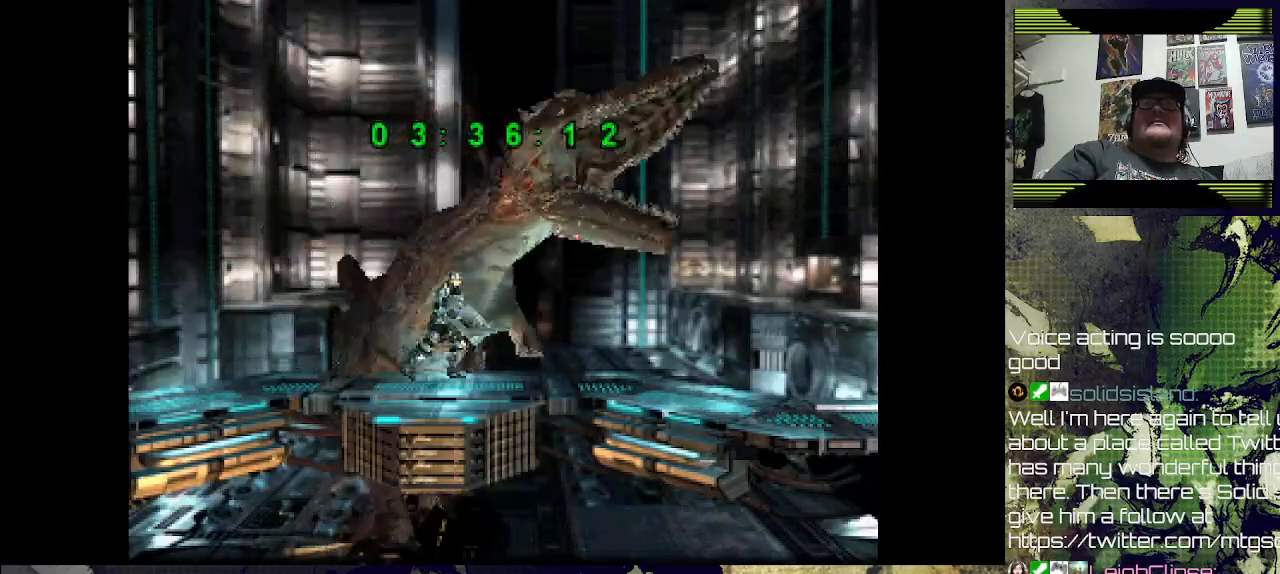
{"buttons": ["DPAD_UP"], "left_stick": "center", "right_stick": "center", "events": []}
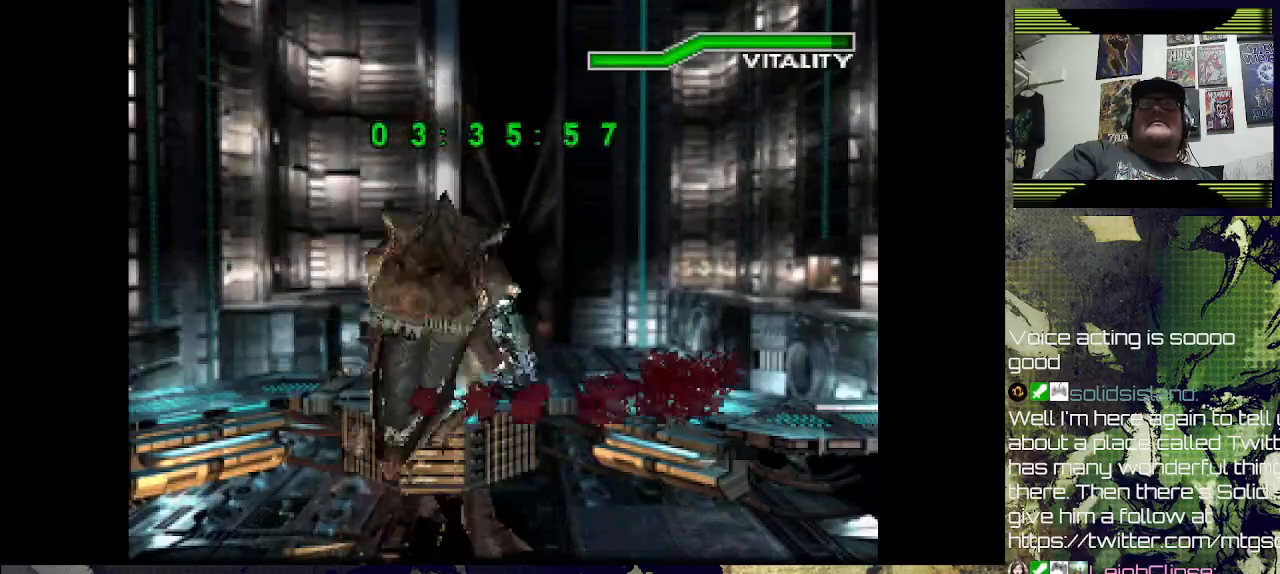
{"buttons": ["DPAD_UP"], "left_stick": "center", "right_stick": "center", "events": []}
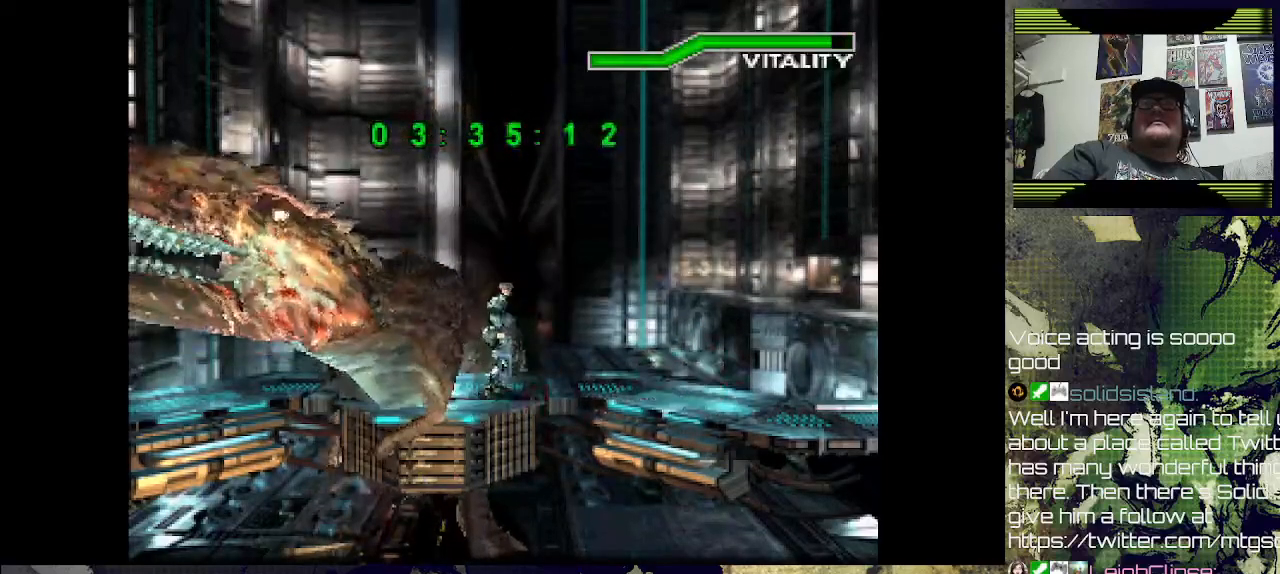
{"buttons": ["DPAD_UP", "DPAD_RIGHT"], "left_stick": "center", "right_stick": "center", "events": [[167, "DPAD_RIGHT", "down"]]}
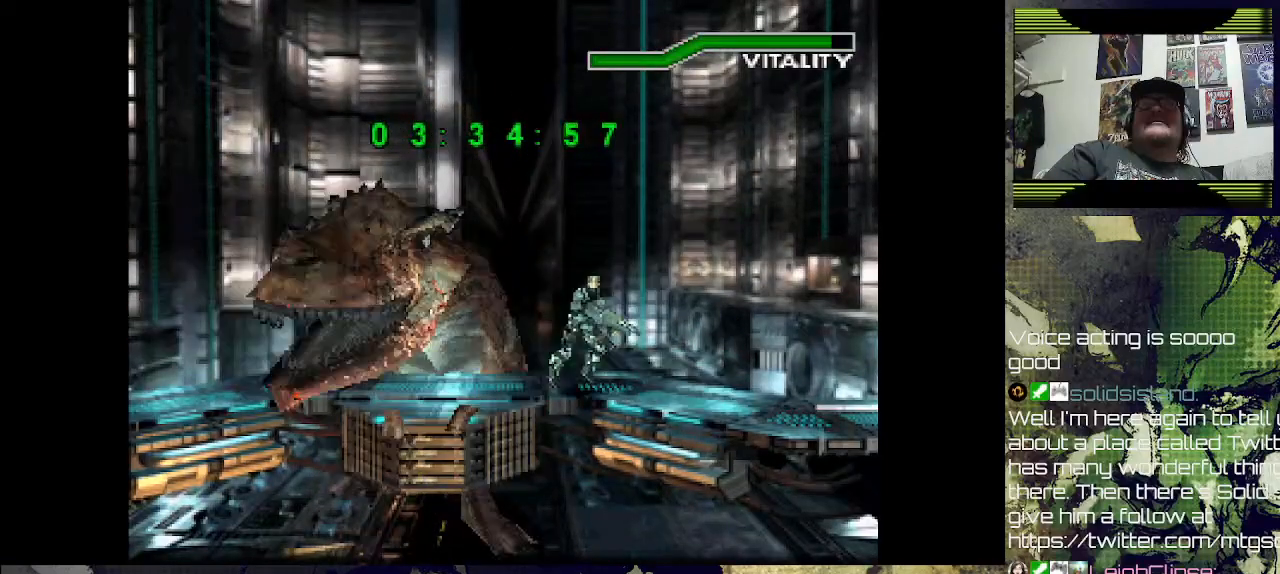
{"buttons": ["DPAD_UP", "DPAD_LEFT"], "left_stick": "center", "right_stick": "center", "events": [[333, "DPAD_RIGHT", "up"], [500, "DPAD_LEFT", "down"]]}
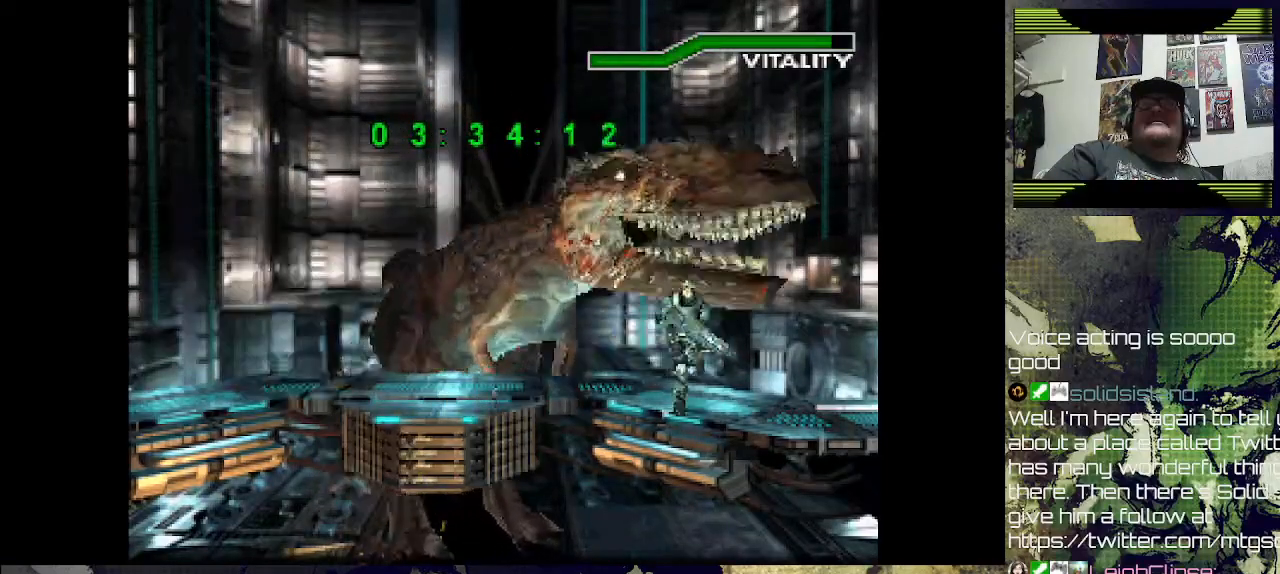
{"buttons": ["DPAD_UP", "DPAD_LEFT"], "left_stick": "center", "right_stick": "center", "events": []}
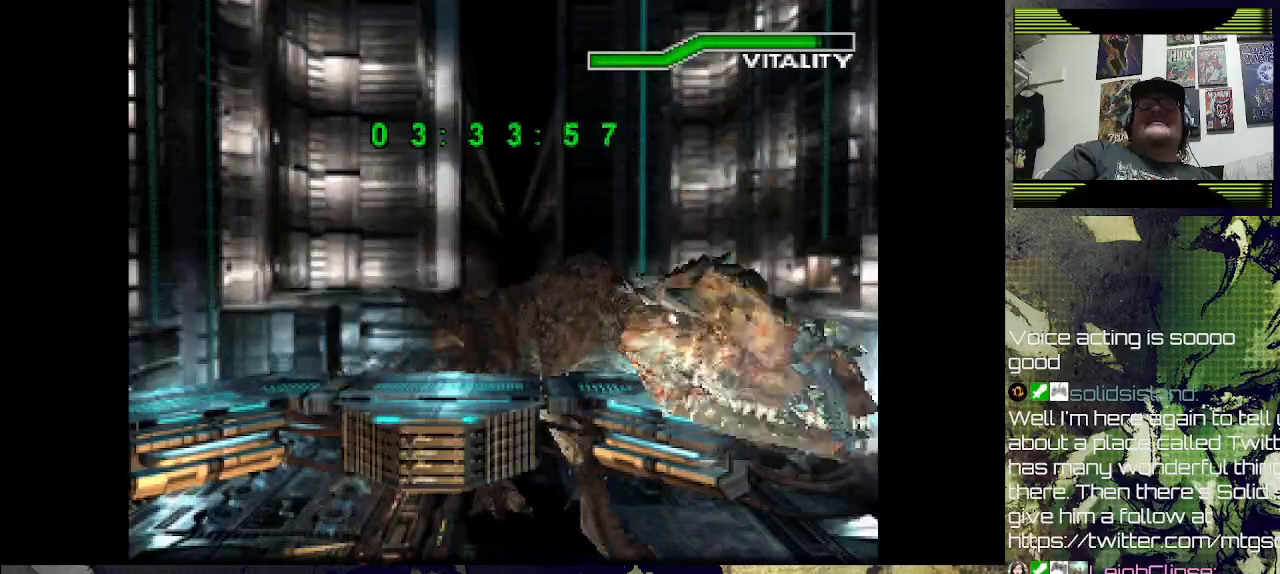
{"buttons": ["DPAD_UP", "DPAD_LEFT"], "left_stick": "center", "right_stick": "center", "events": []}
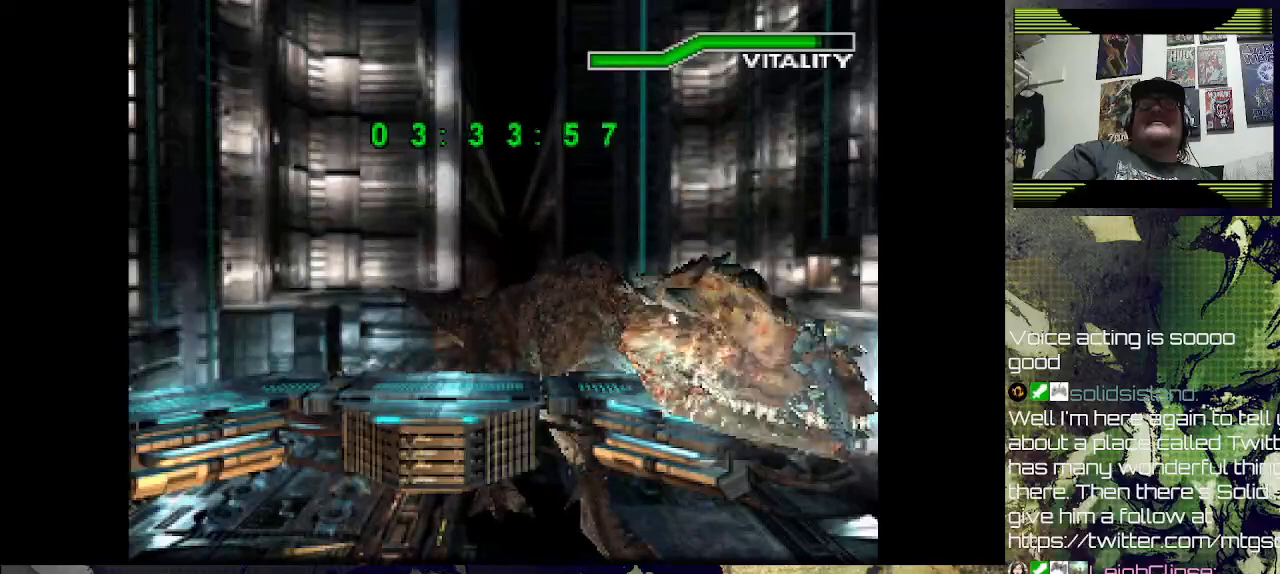
{"buttons": ["DPAD_UP", "DPAD_LEFT"], "left_stick": "center", "right_stick": "center", "events": []}
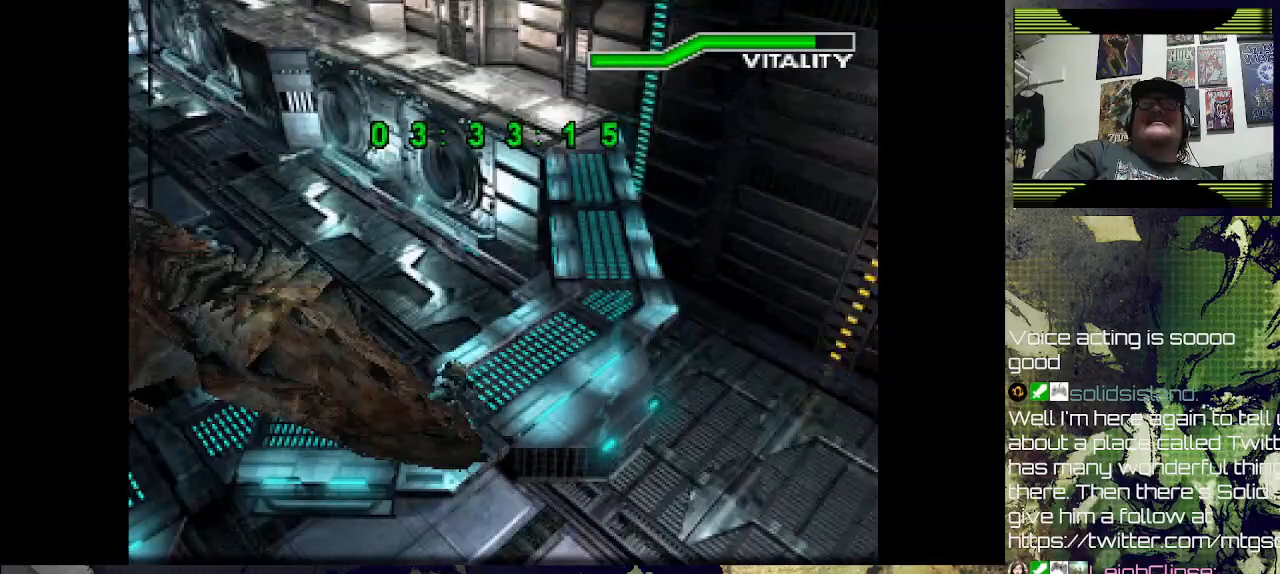
{"buttons": ["DPAD_UP"], "left_stick": "center", "right_stick": "center", "events": [[100, "DPAD_LEFT", "up"], [133, "DPAD_LEFT", "down"], [300, "DPAD_LEFT", "up"]]}
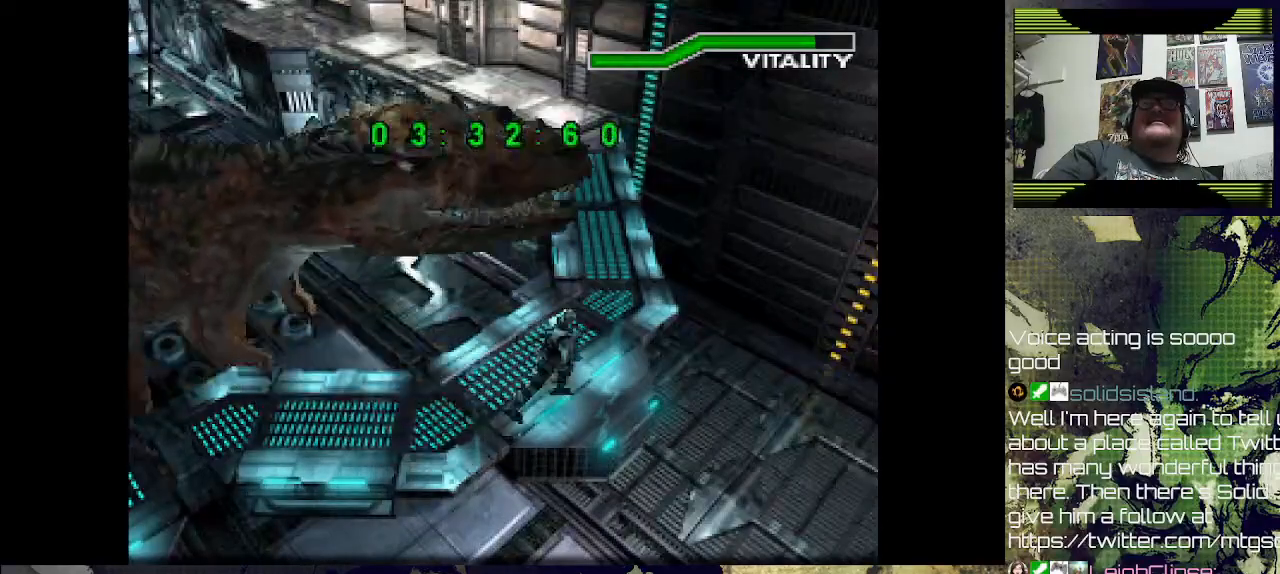
{"buttons": ["DPAD_UP", "DPAD_LEFT"], "left_stick": "center", "right_stick": "center", "events": [[100, "DPAD_LEFT", "down"]]}
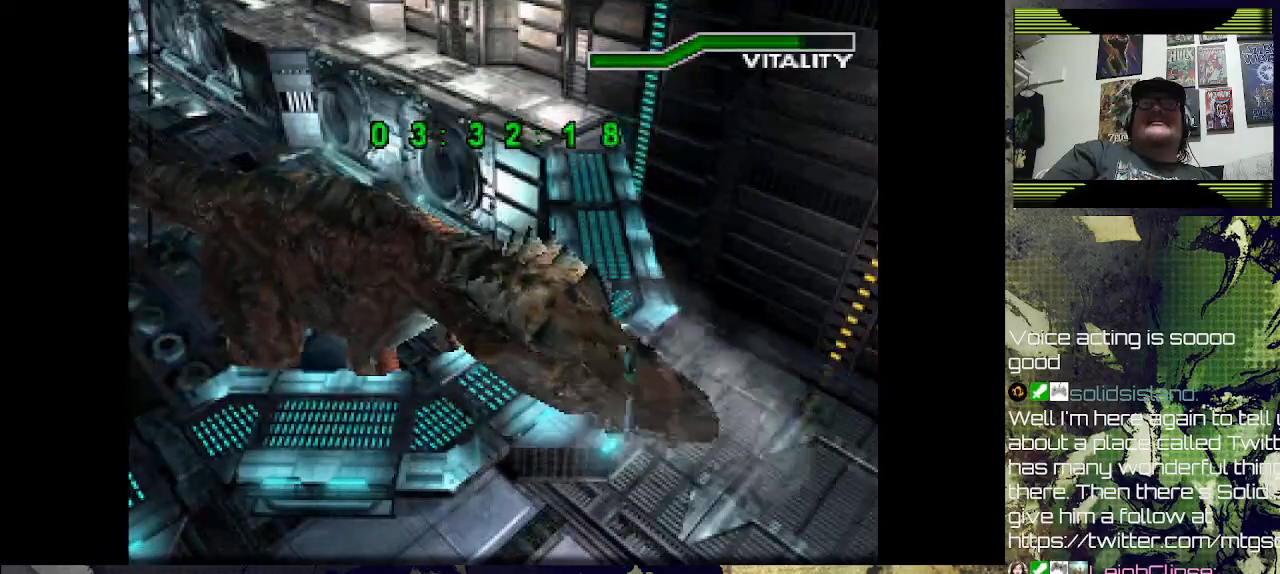
{"buttons": ["DPAD_UP", "DPAD_LEFT"], "left_stick": "center", "right_stick": "center", "events": [[300, "DPAD_LEFT", "up"], [367, "DPAD_LEFT", "down"]]}
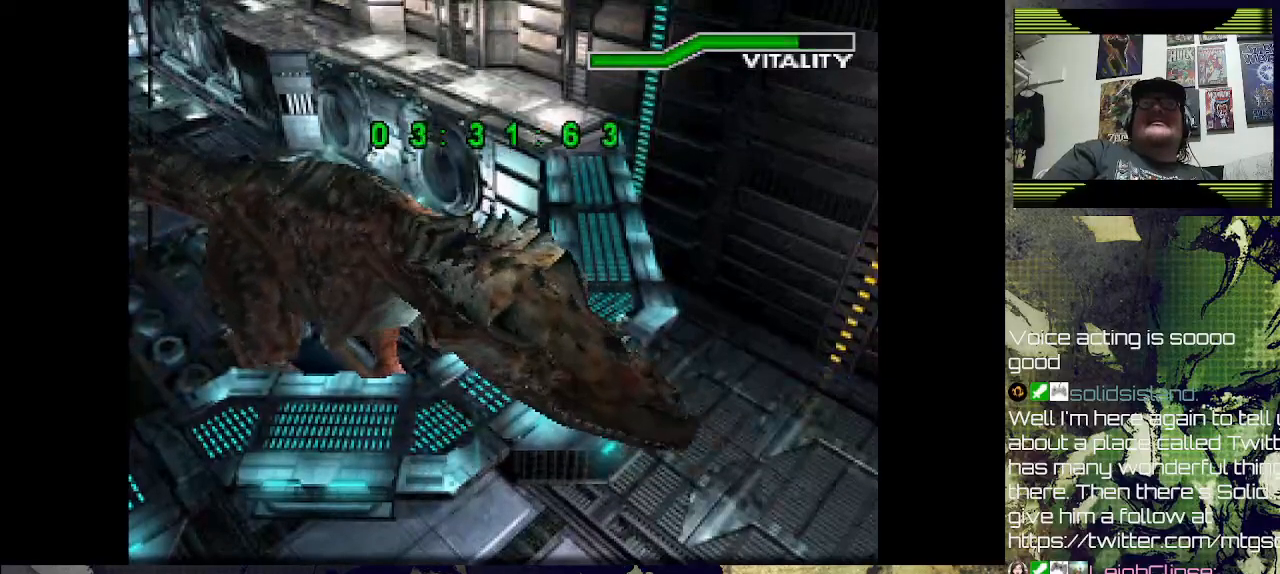
{"buttons": ["DPAD_UP", "DPAD_LEFT"], "left_stick": "center", "right_stick": "center", "events": [[167, "DPAD_UP", "up"], [267, "DPAD_UP", "down"]]}
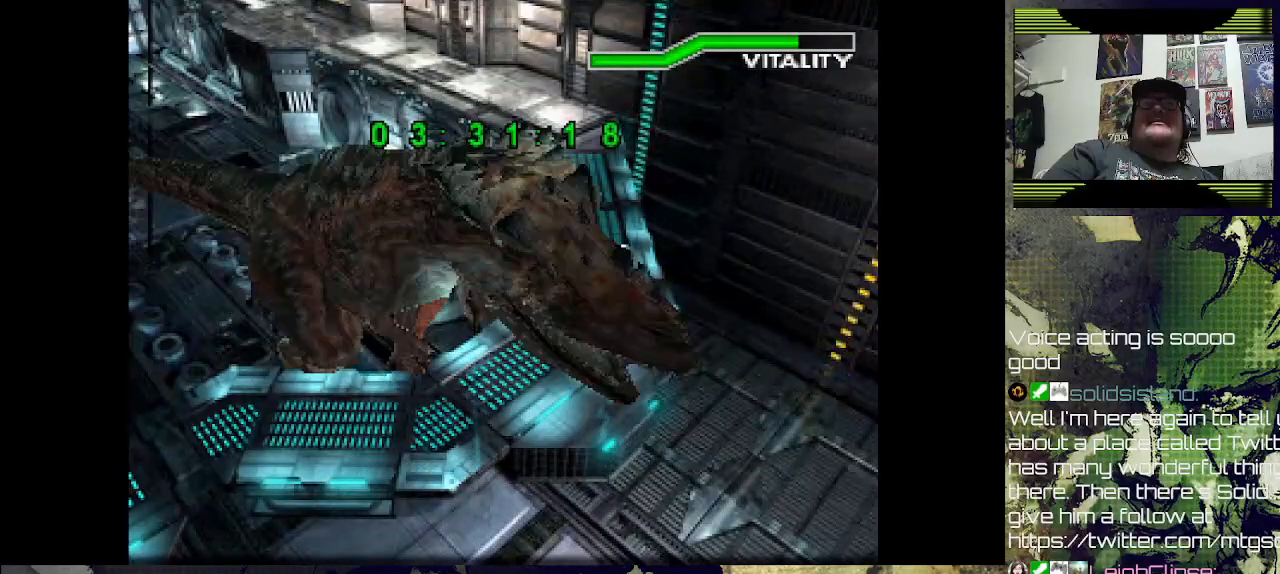
{"buttons": ["DPAD_UP"], "left_stick": "center", "right_stick": "center", "events": [[67, "DPAD_LEFT", "up"]]}
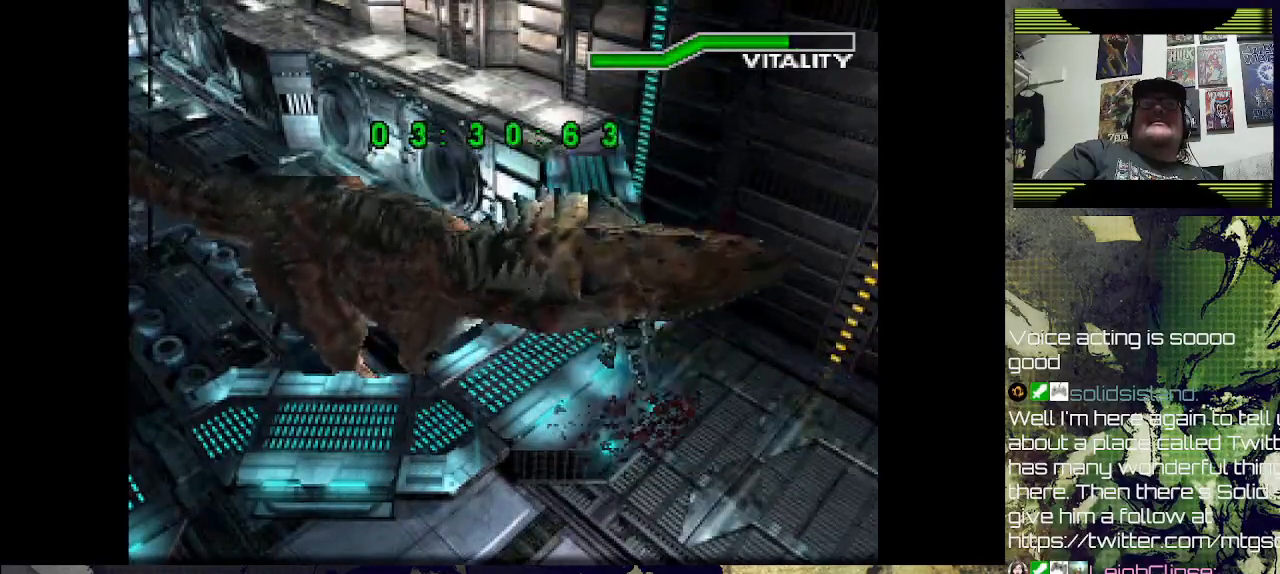
{"buttons": ["DPAD_UP"], "left_stick": "center", "right_stick": "center", "events": [[333, "DPAD_LEFT", "down"], [333, "DPAD_UP", "up"], [433, "DPAD_UP", "down"], [467, "DPAD_LEFT", "up"]]}
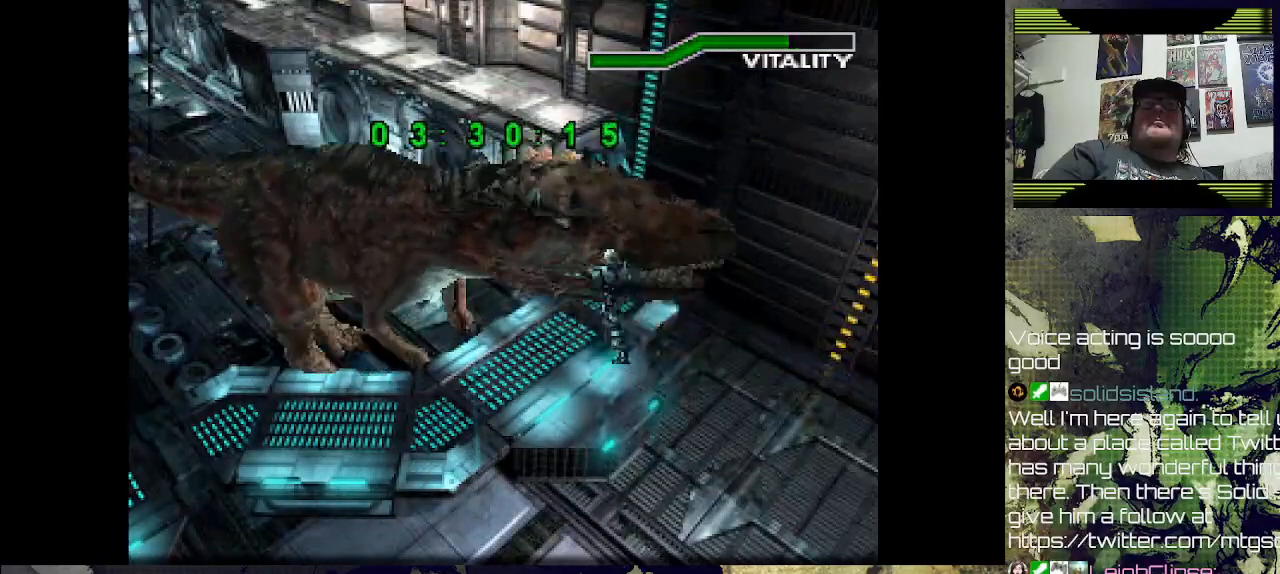
{"buttons": ["DPAD_UP"], "left_stick": "center", "right_stick": "center", "events": [[133, "DPAD_RIGHT", "down"], [500, "DPAD_RIGHT", "up"]]}
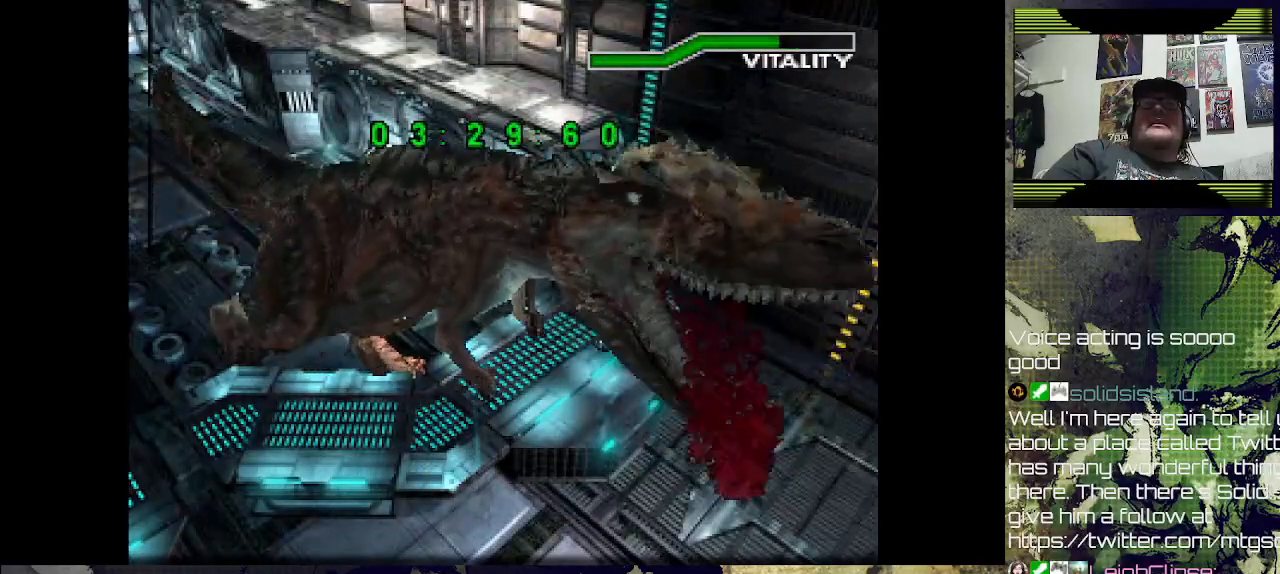
{"buttons": ["DPAD_UP"], "left_stick": "center", "right_stick": "center", "events": []}
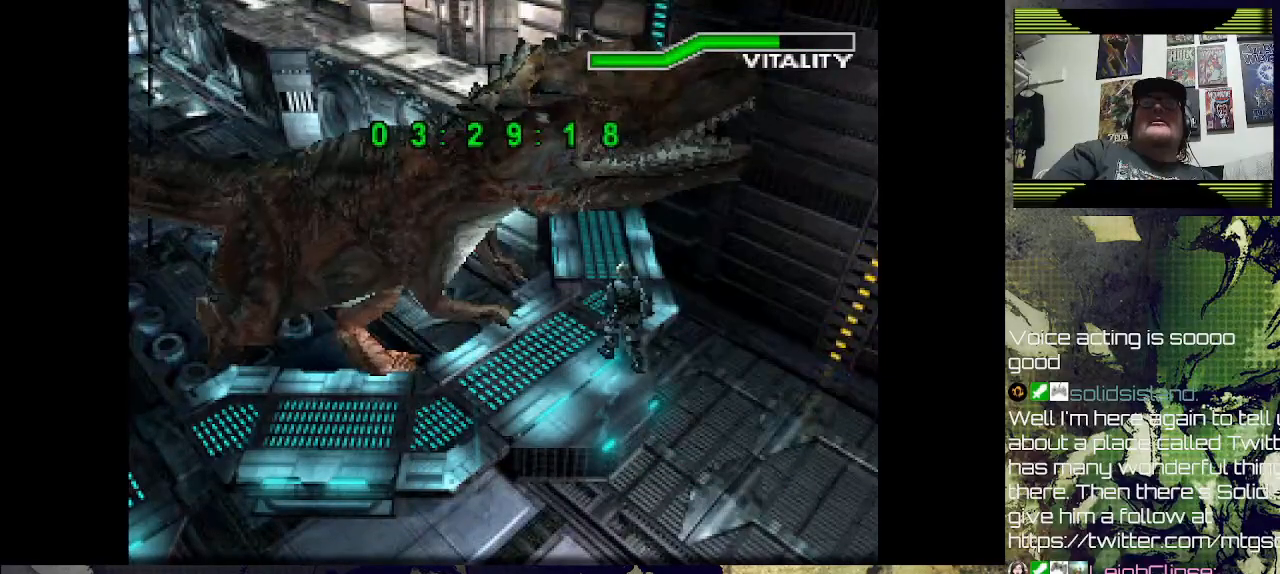
{"buttons": ["SQUARE", "R1"], "left_stick": "center", "right_stick": "center", "events": [[167, "R1", "down"], [200, "DPAD_UP", "up"], [367, "SQUARE", "down"]]}
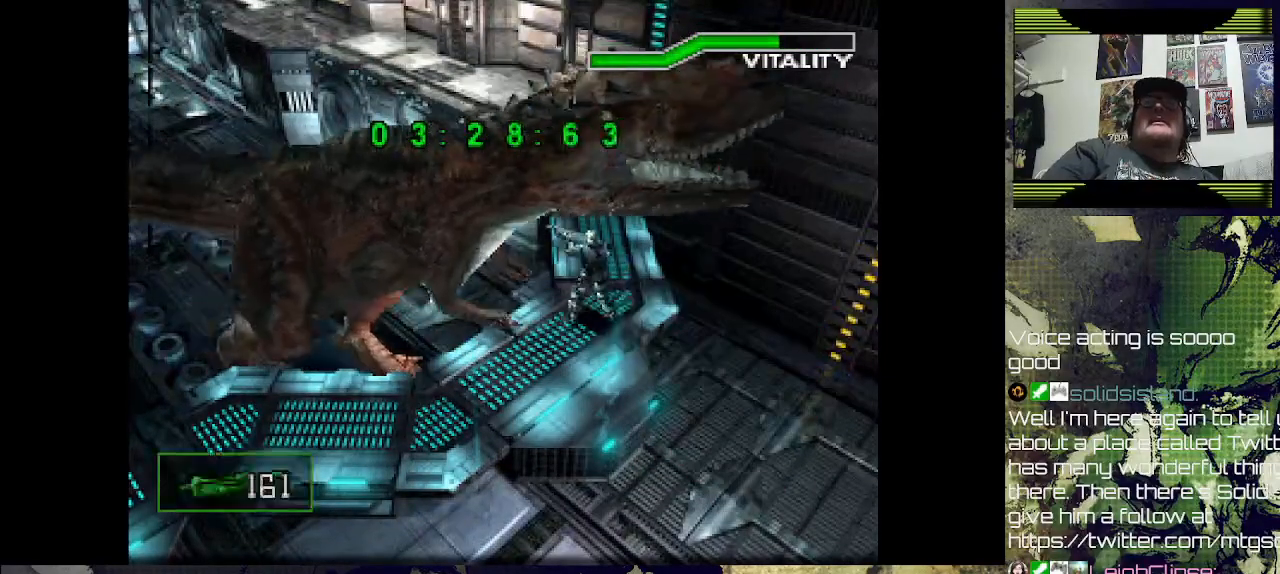
{"buttons": ["R1"], "left_stick": "center", "right_stick": "center", "events": [[133, "SQUARE", "up"], [233, "SQUARE", "down"], [333, "SQUARE", "up"], [400, "SQUARE", "down"], [500, "SQUARE", "up"]]}
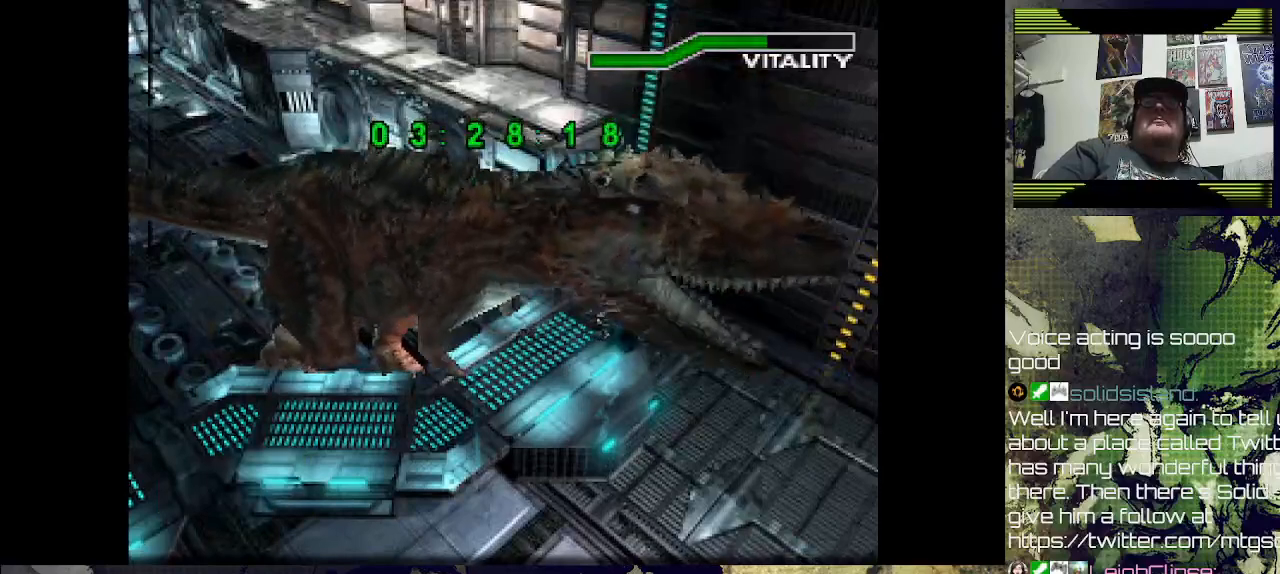
{"buttons": ["SQUARE", "R1"], "left_stick": "center", "right_stick": "center", "events": [[33, "SQUARE", "down"], [133, "SQUARE", "up"], [200, "SQUARE", "down"], [300, "SQUARE", "up"], [367, "SQUARE", "down"], [433, "SQUARE", "up"], [500, "SQUARE", "down"]]}
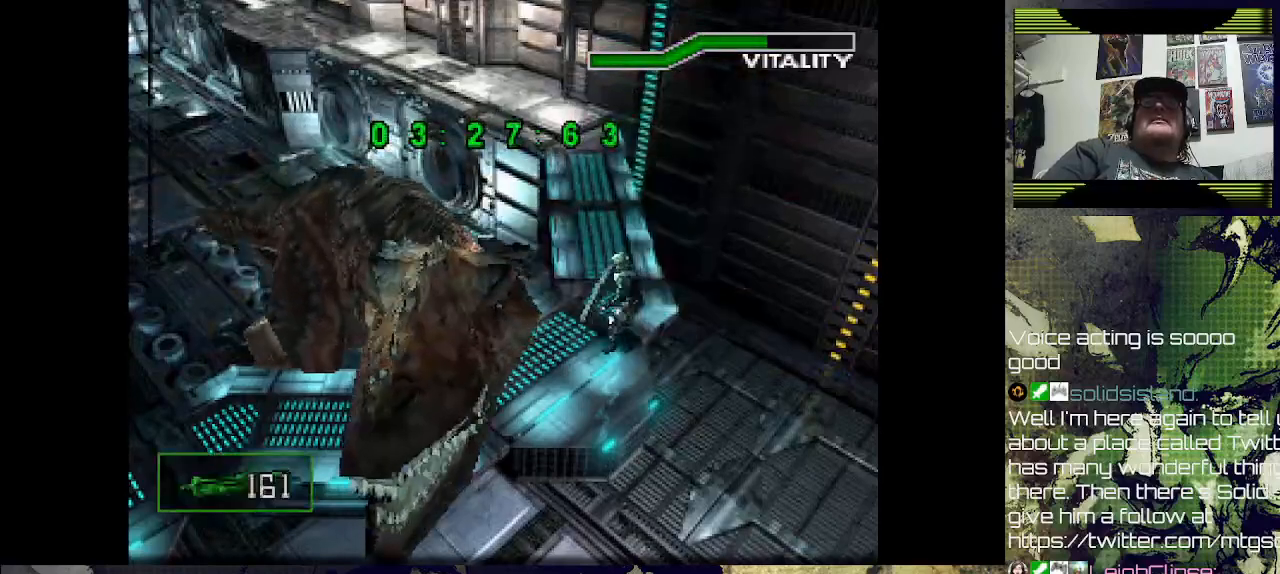
{"buttons": ["SQUARE", "R1"], "left_stick": "center", "right_stick": "center", "events": [[100, "SQUARE", "up"], [167, "SQUARE", "down"], [233, "SQUARE", "up"], [300, "SQUARE", "down"], [400, "SQUARE", "up"], [433, "SQUARE", "down"]]}
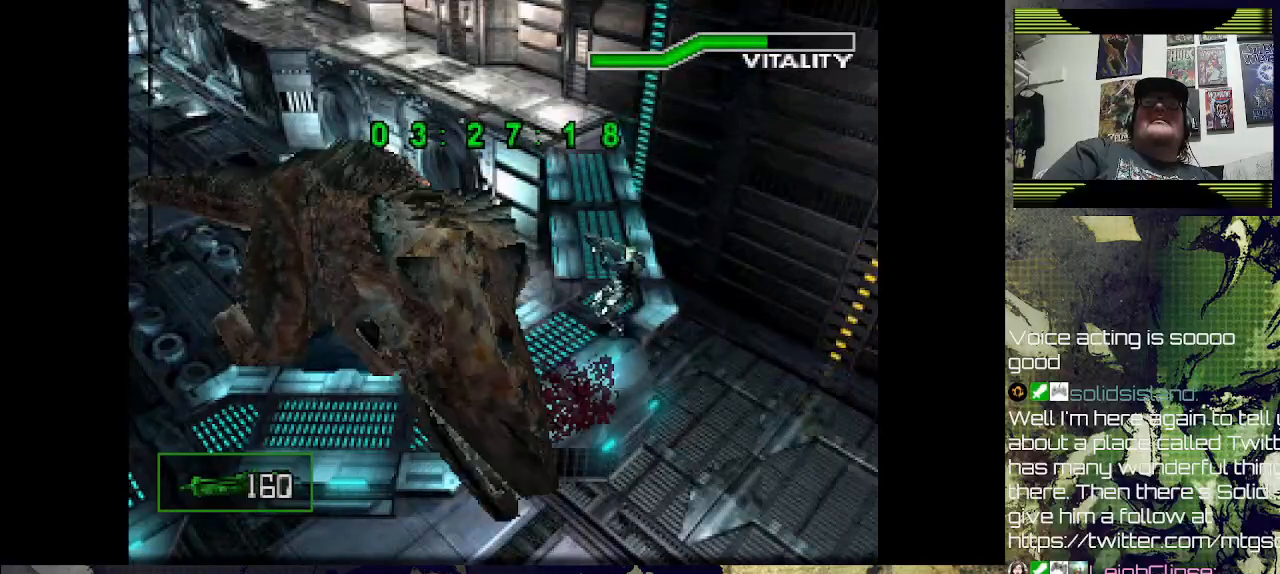
{"buttons": ["R1"], "left_stick": "center", "right_stick": "center", "events": [[33, "SQUARE", "up"], [100, "SQUARE", "down"], [167, "SQUARE", "up"], [233, "SQUARE", "down"], [333, "SQUARE", "up"], [400, "SQUARE", "down"], [467, "SQUARE", "up"]]}
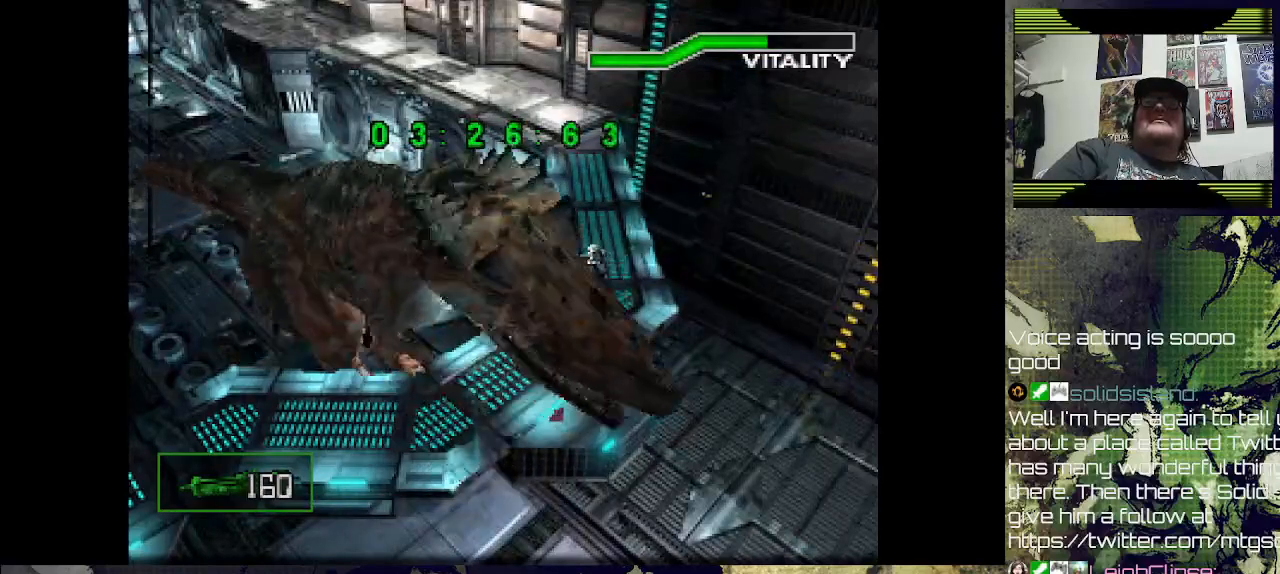
{"buttons": ["R1"], "left_stick": "center", "right_stick": "center", "events": [[67, "SQUARE", "down"], [167, "SQUARE", "up"], [233, "SQUARE", "down"], [333, "SQUARE", "up"], [400, "SQUARE", "down"], [500, "SQUARE", "up"]]}
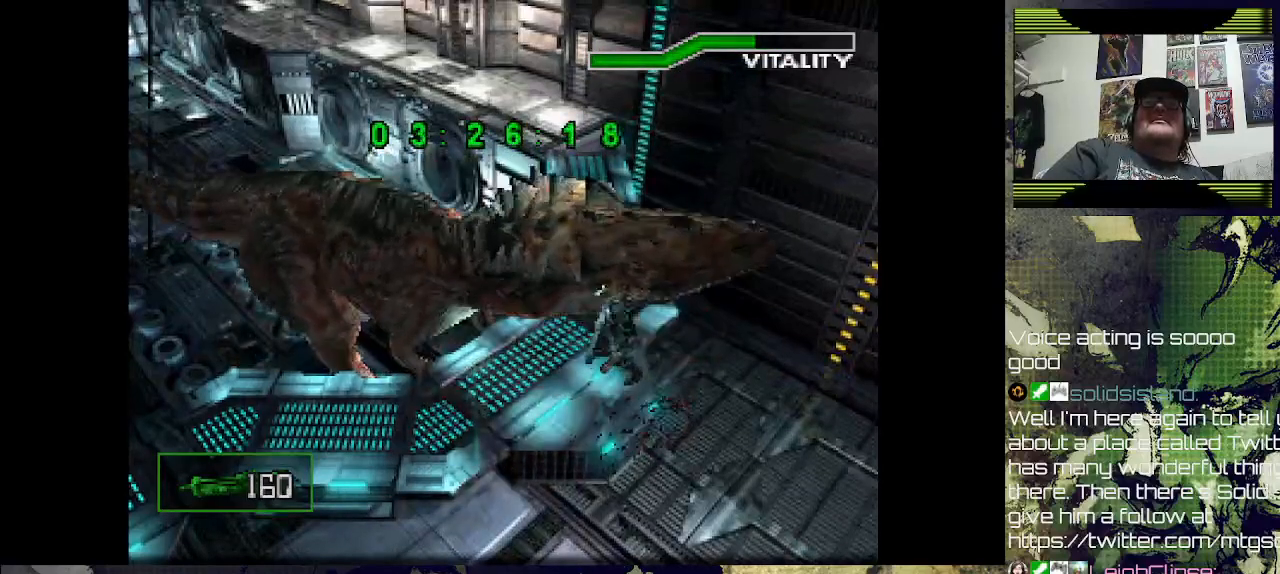
{"buttons": ["R1", "DPAD_UP", "DPAD_RIGHT"], "left_stick": "center", "right_stick": "center", "events": [[67, "SQUARE", "down"], [167, "SQUARE", "up"], [233, "SQUARE", "down"], [300, "DPAD_UP", "down"], [367, "SQUARE", "up"], [467, "DPAD_RIGHT", "down"]]}
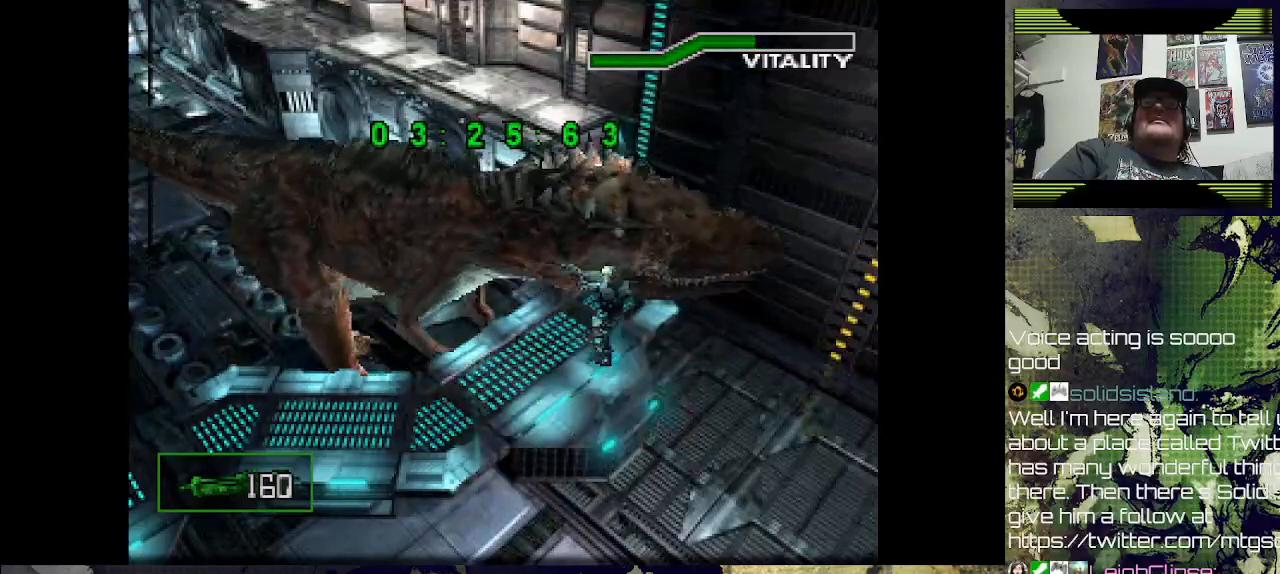
{"buttons": ["SQUARE", "R1"], "left_stick": "center", "right_stick": "center", "events": [[33, "R1", "up"], [300, "DPAD_RIGHT", "up"], [300, "R1", "down"], [367, "SQUARE", "down"], [433, "DPAD_UP", "up"]]}
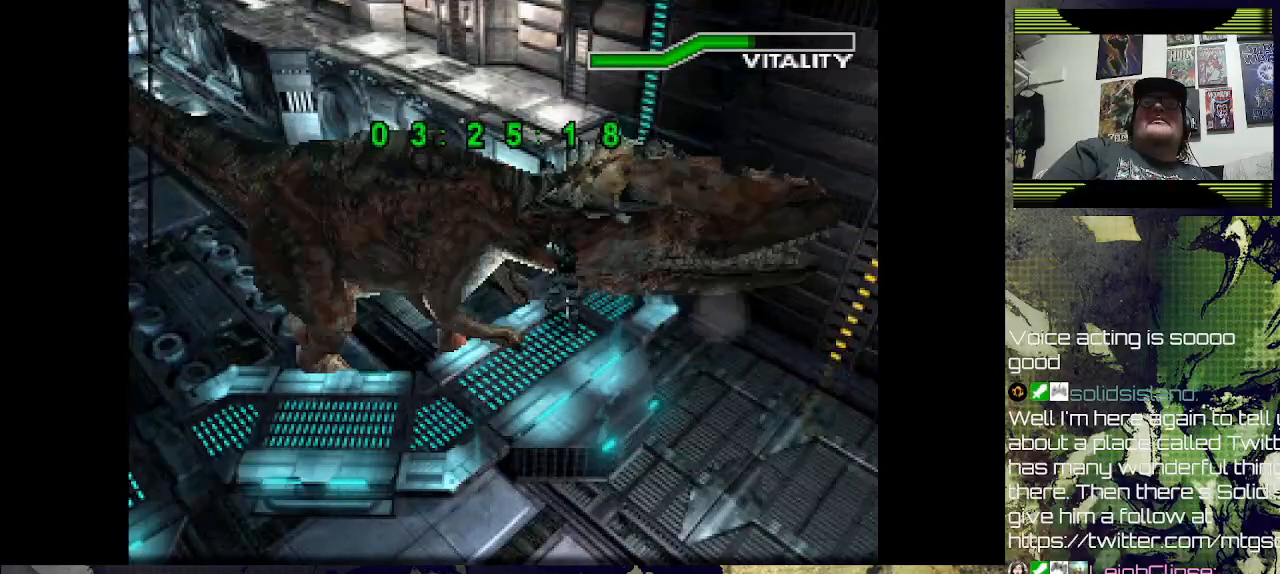
{"buttons": ["SQUARE", "R1"], "left_stick": "center", "right_stick": "center", "events": [[33, "SQUARE", "up"], [100, "SQUARE", "down"], [233, "SQUARE", "up"], [267, "SQUARE", "down"], [433, "SQUARE", "up"], [500, "SQUARE", "down"]]}